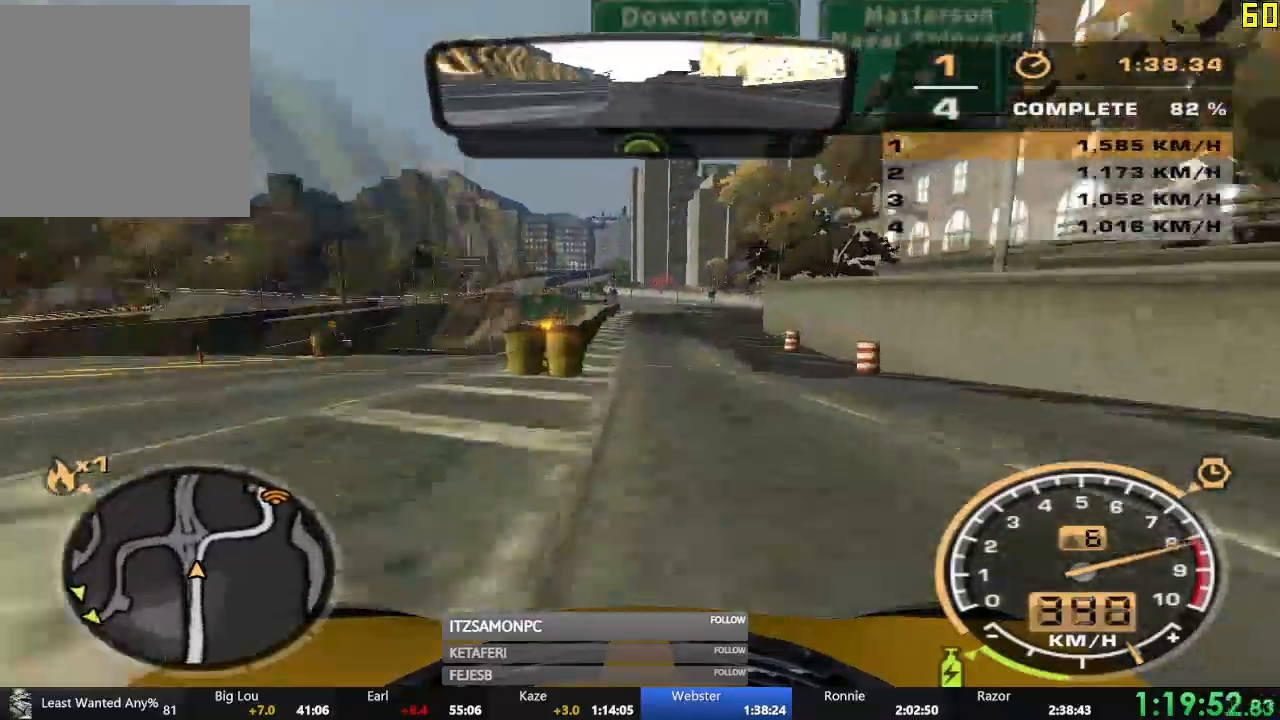
Gameplay with a controller (Xbox layout); each line is a JSON object with the inputs held at the frame after it. "events" lists button and stick changes between this image and that frame as [ms after this image, input, new state], when the widget could be followed in between. Not read: L3 right_stick.
{"buttons": ["R2"], "left_stick": "right", "events": [[50, "left_stick", "right"]]}
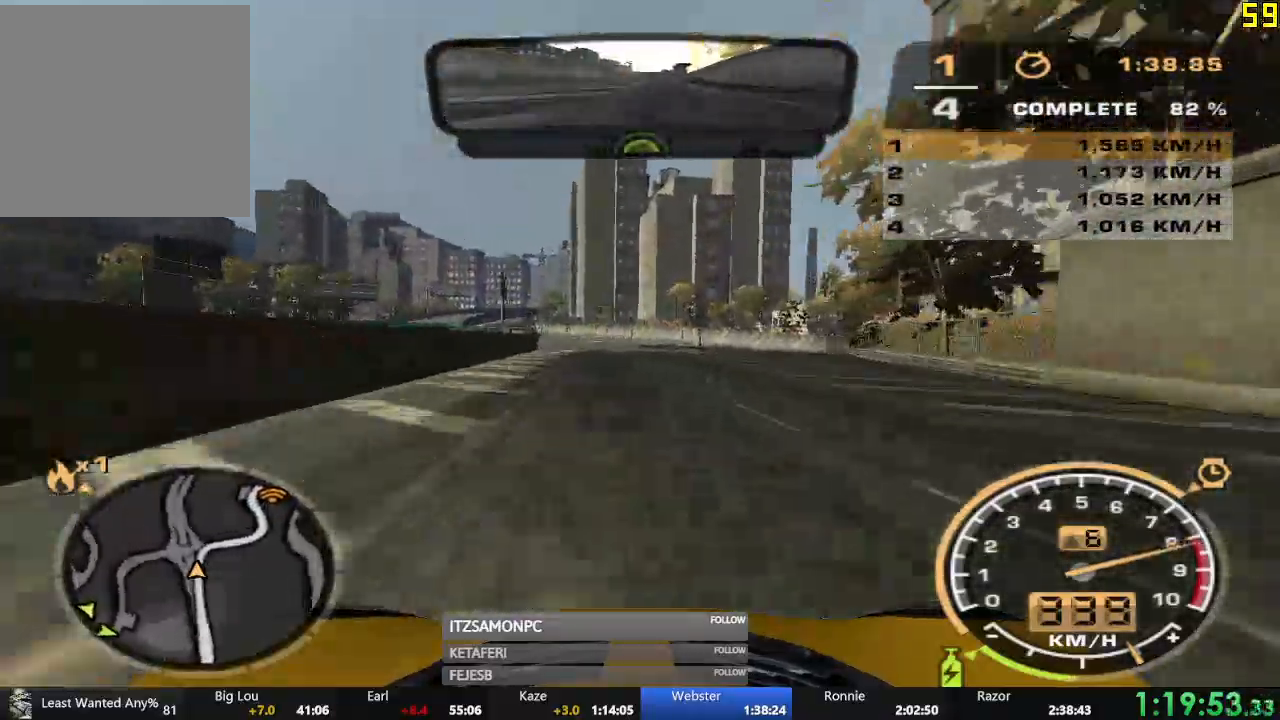
{"buttons": [], "left_stick": "right", "events": [[133, "R2", "up"]]}
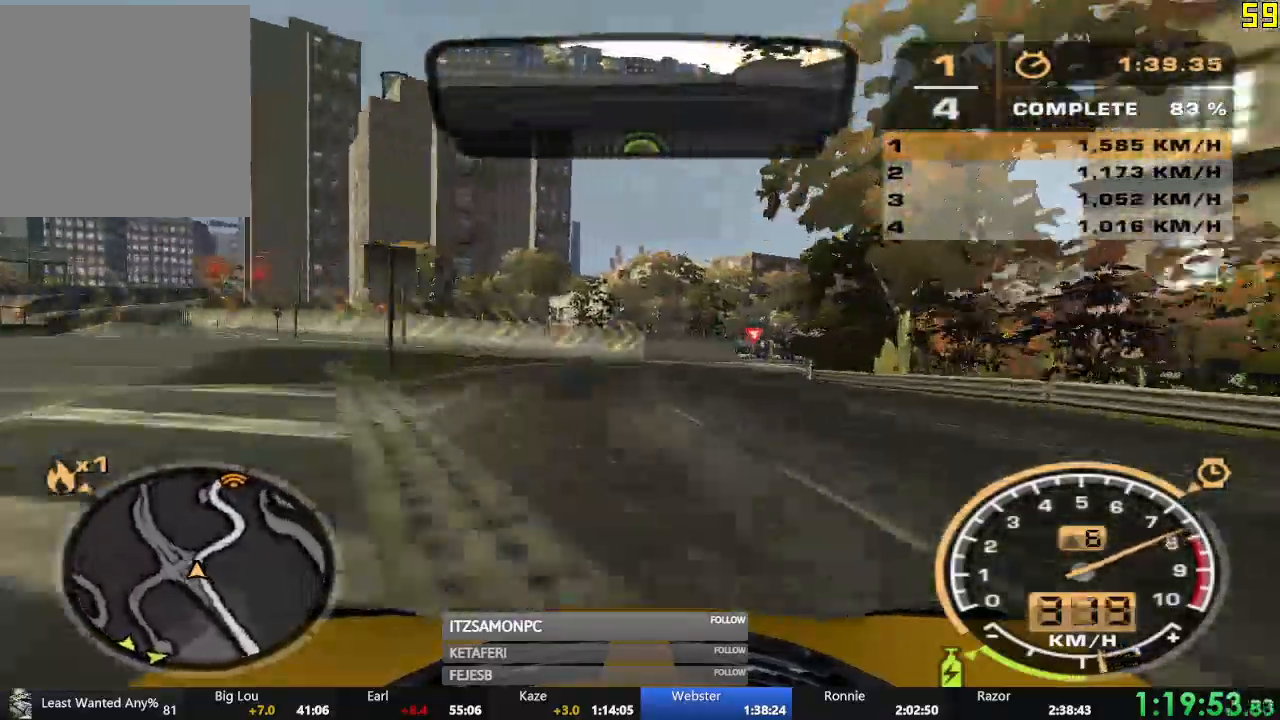
{"buttons": ["R2"], "left_stick": "right", "events": [[351, "R2", "down"]]}
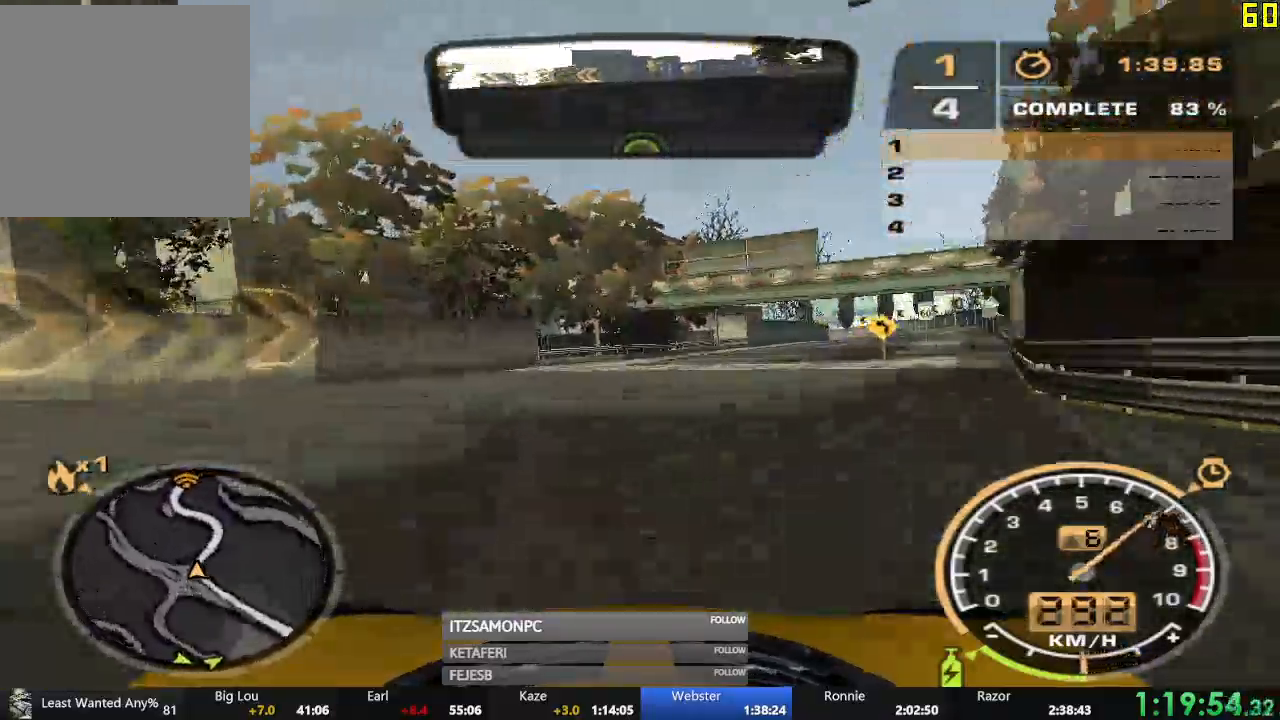
{"buttons": ["R2"], "left_stick": "right", "events": []}
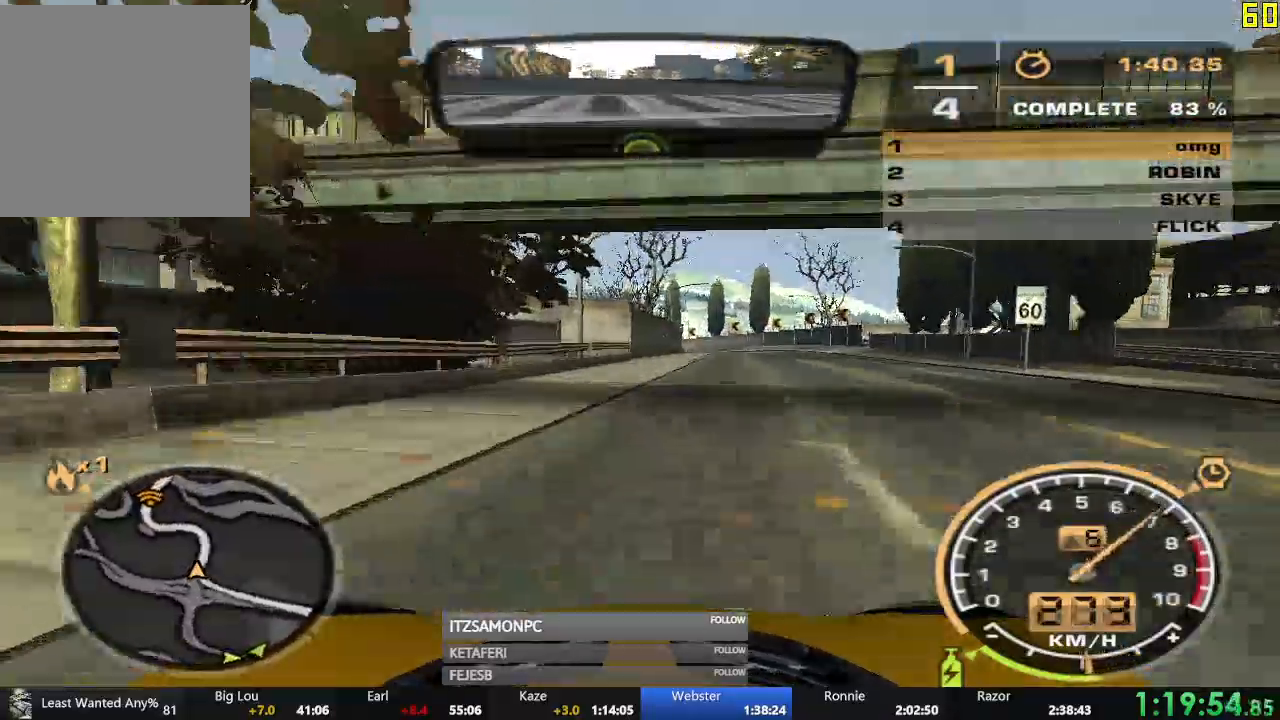
{"buttons": ["R2"], "left_stick": "left", "events": [[217, "left_stick", "center"], [351, "left_stick", "left"]]}
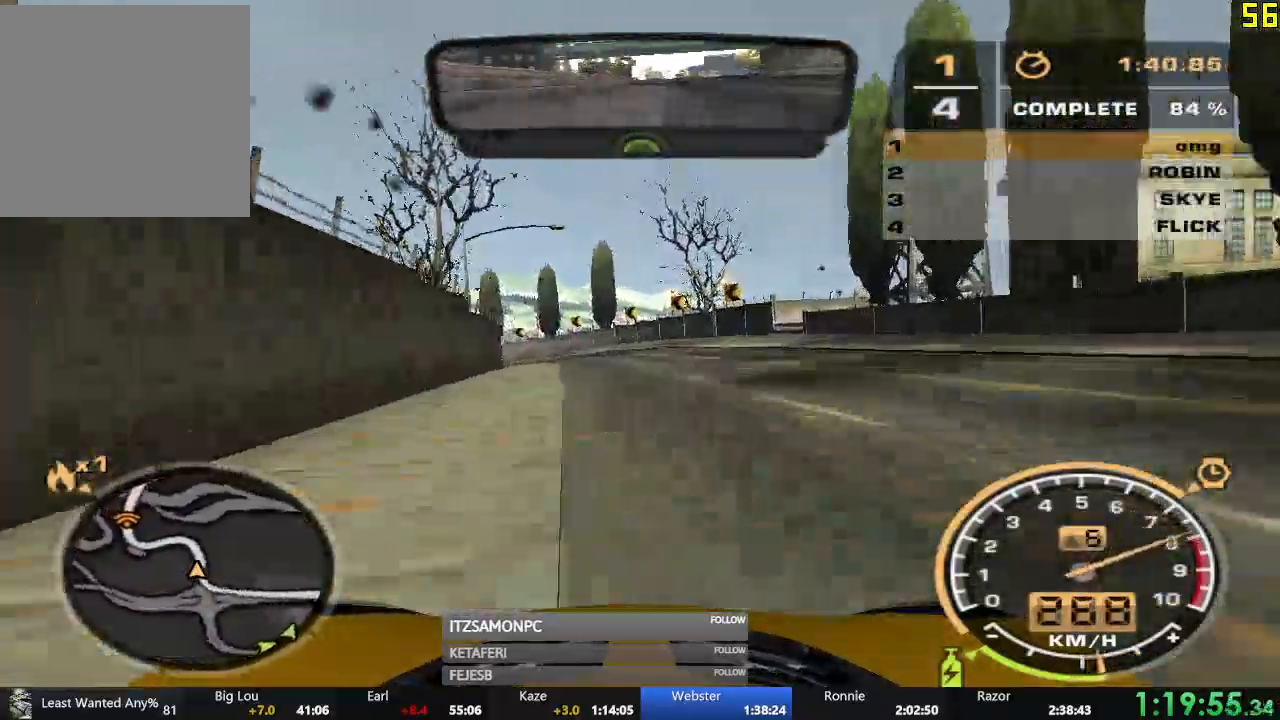
{"buttons": ["R2"], "left_stick": "left", "events": []}
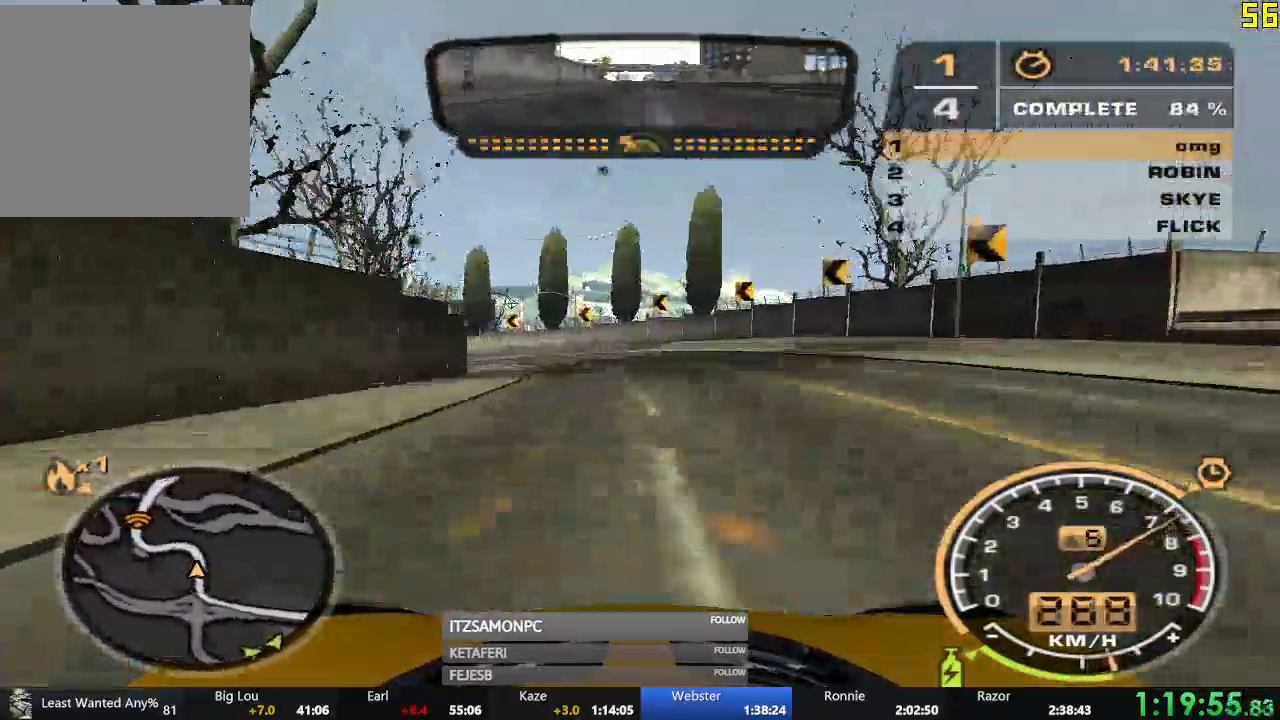
{"buttons": ["R2"], "left_stick": "center", "events": [[134, "R2", "up"], [351, "R2", "down"], [434, "left_stick", "center"]]}